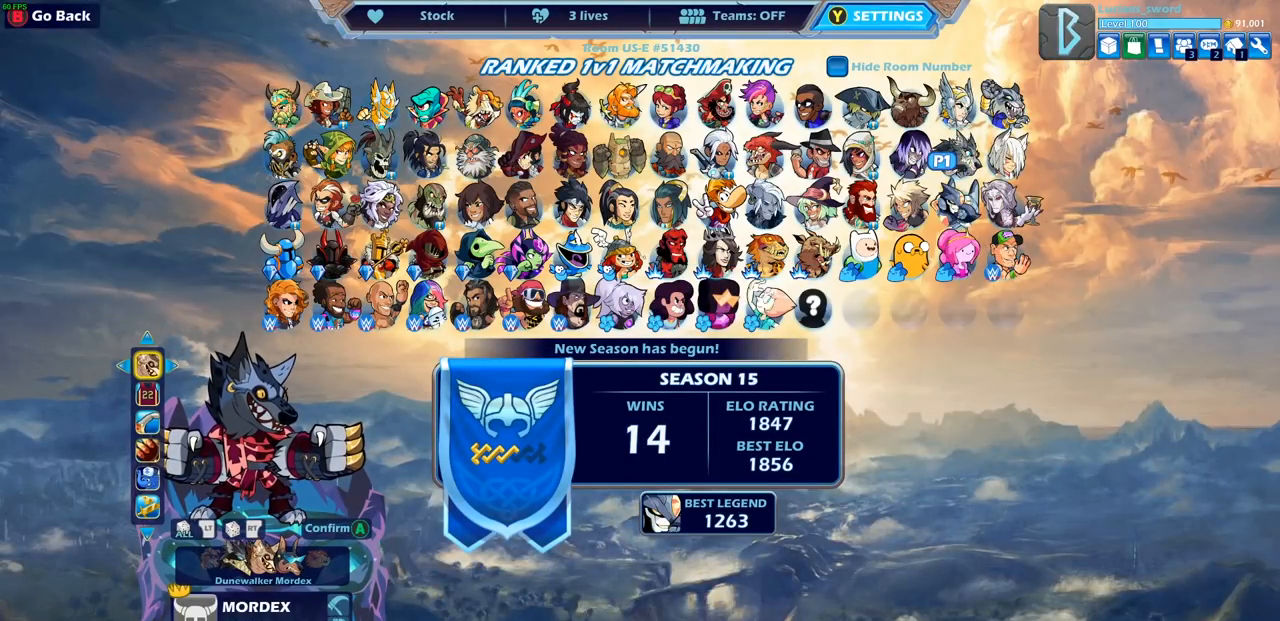
Gameplay with a controller (PlayStation layout); each line is a JSON object with the inputs held at the frame after it. "events" lists button and stick changes between this image and that frame as [ms after this image, input, new state], when the widget could be followed in between.
{"buttons": [], "left_stick": "center", "right_stick": "center", "events": []}
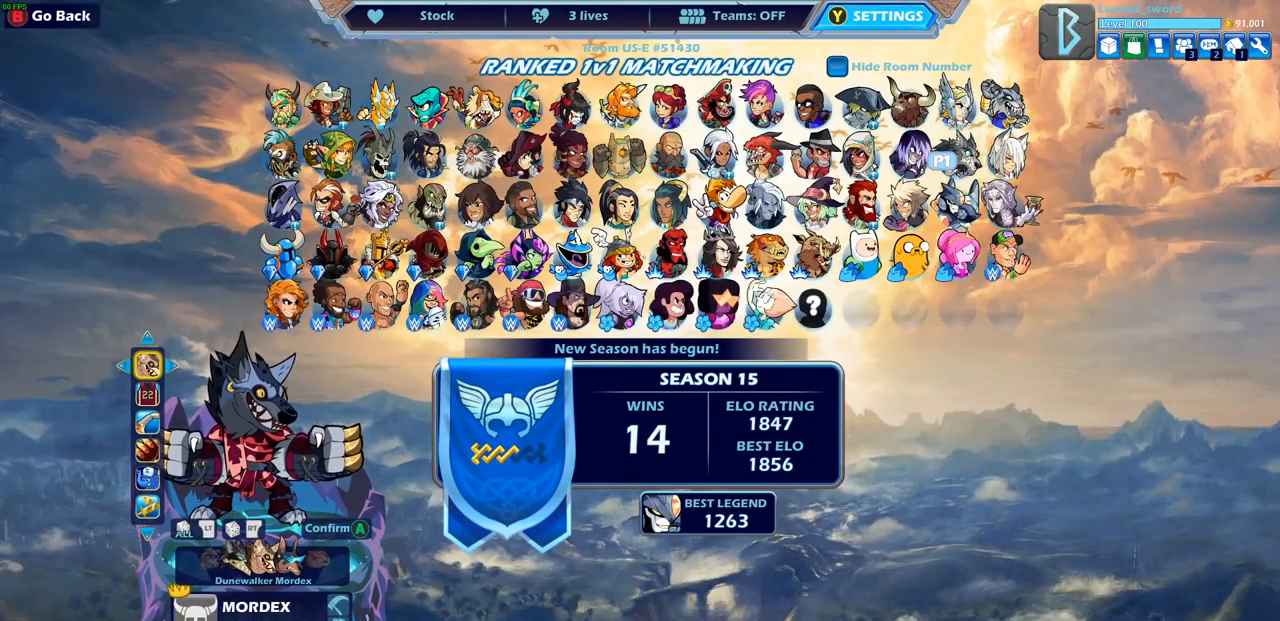
{"buttons": [], "left_stick": "center", "right_stick": "center", "events": [[233, "DPAD_RIGHT", "down"], [350, "DPAD_RIGHT", "up"]]}
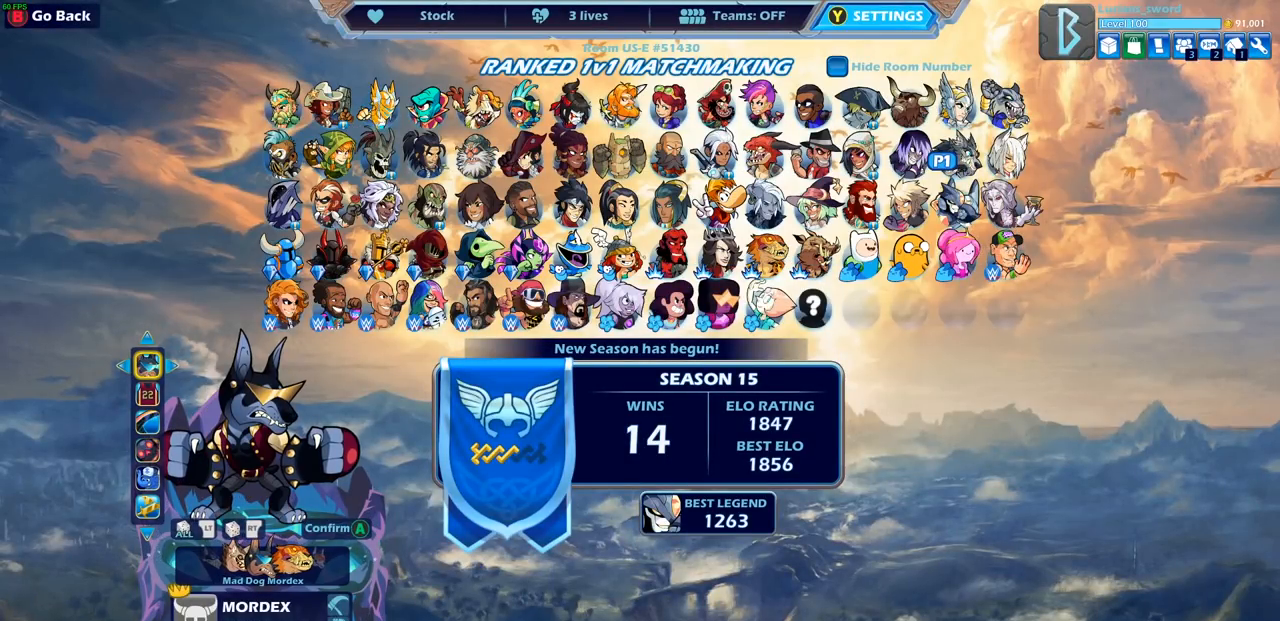
{"buttons": [], "left_stick": "center", "right_stick": "center", "events": []}
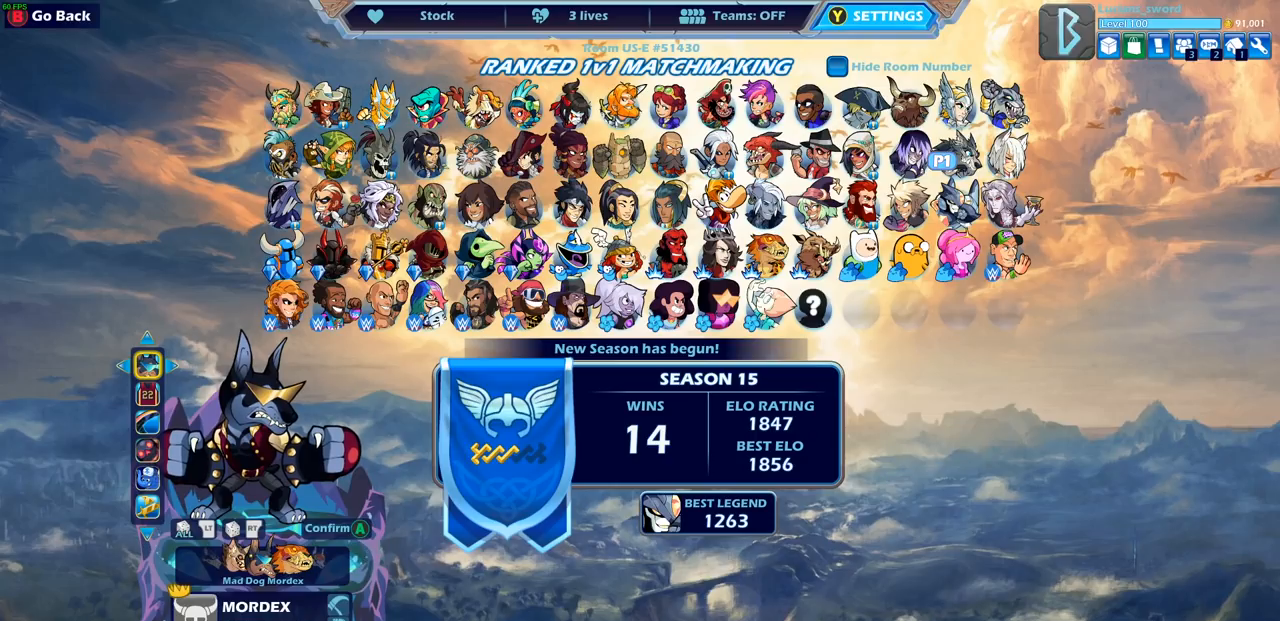
{"buttons": [], "left_stick": "center", "right_stick": "center", "events": []}
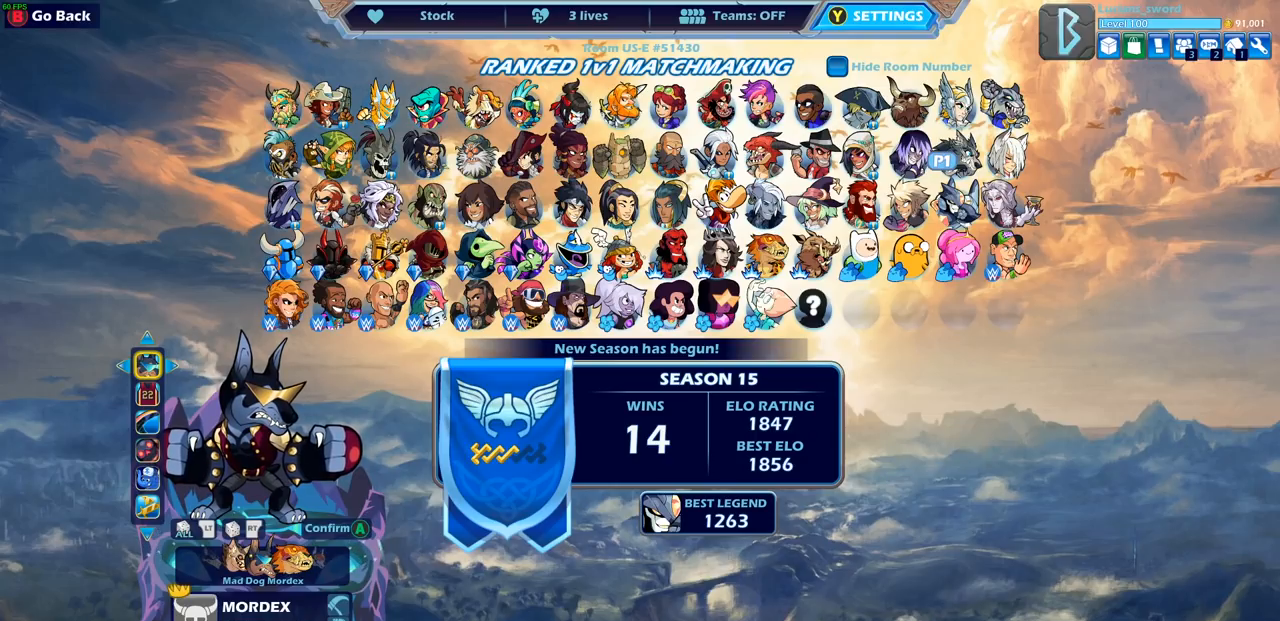
{"buttons": [], "left_stick": "center", "right_stick": "center", "events": [[133, "DPAD_DOWN", "down"], [233, "DPAD_DOWN", "up"]]}
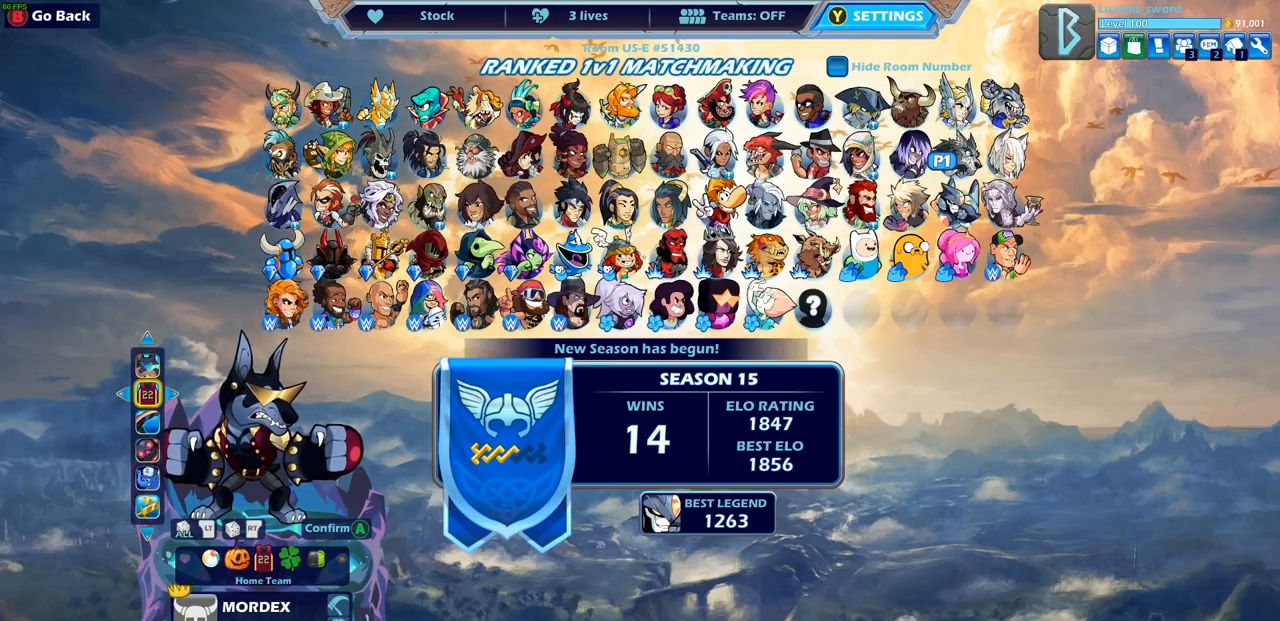
{"buttons": [], "left_stick": "center", "right_stick": "center", "events": [[350, "DPAD_RIGHT", "down"], [483, "DPAD_RIGHT", "up"]]}
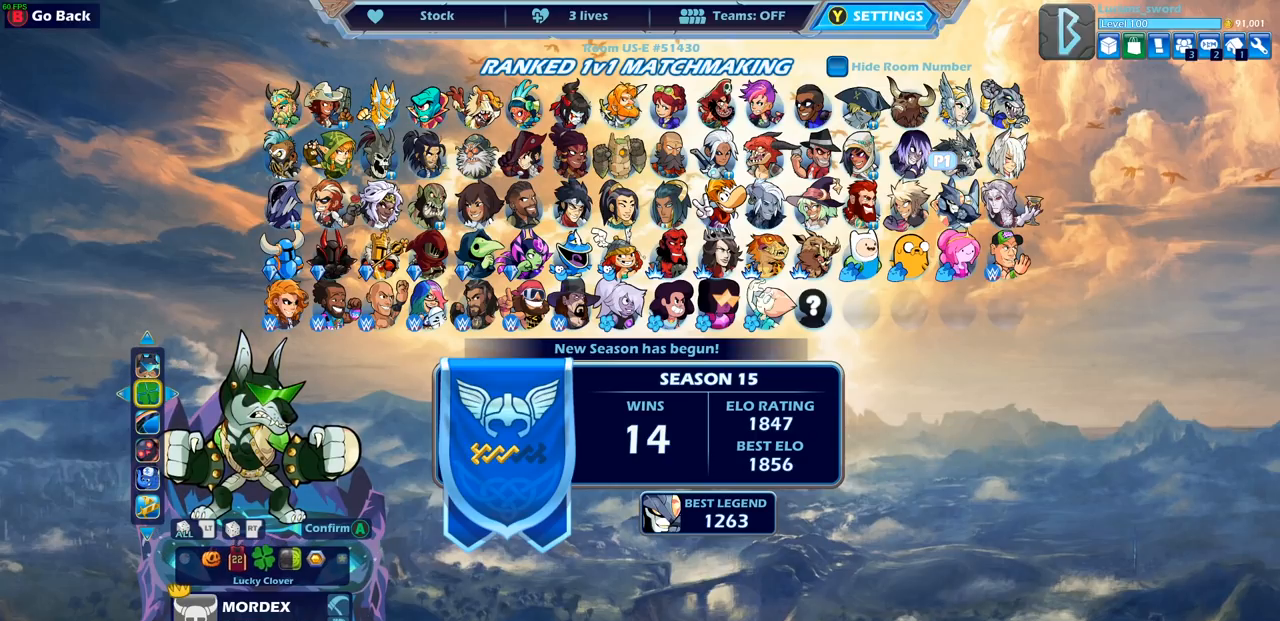
{"buttons": [], "left_stick": "center", "right_stick": "center", "events": [[350, "DPAD_RIGHT", "down"], [467, "DPAD_RIGHT", "up"]]}
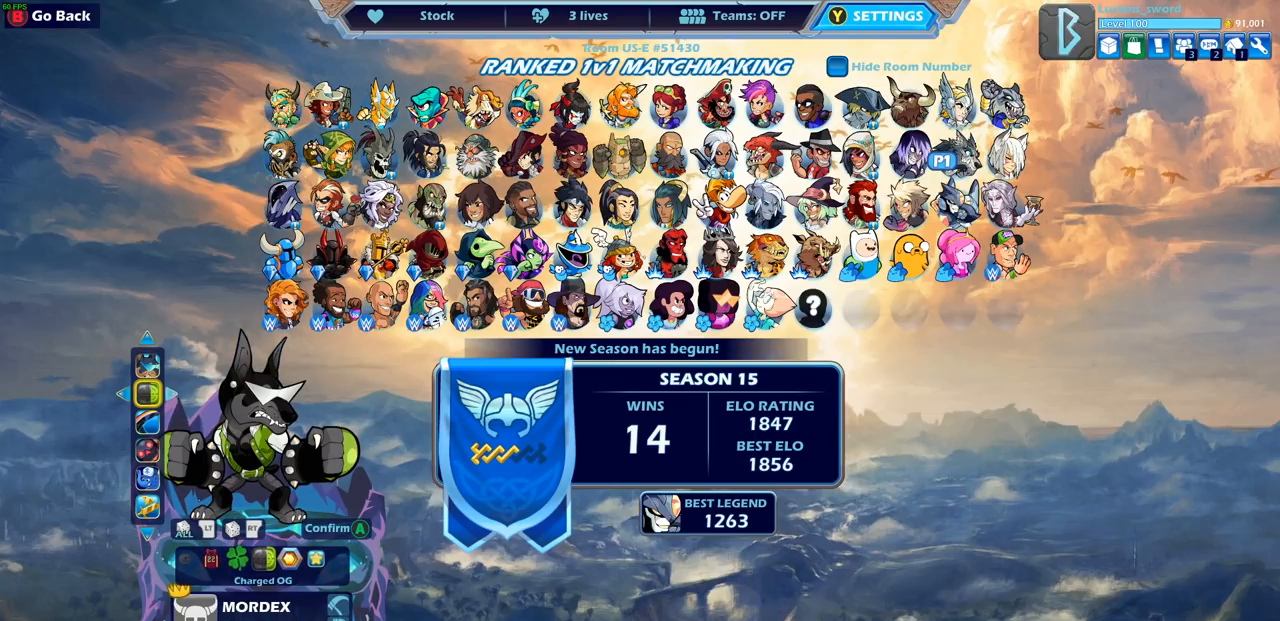
{"buttons": [], "left_stick": "center", "right_stick": "center", "events": []}
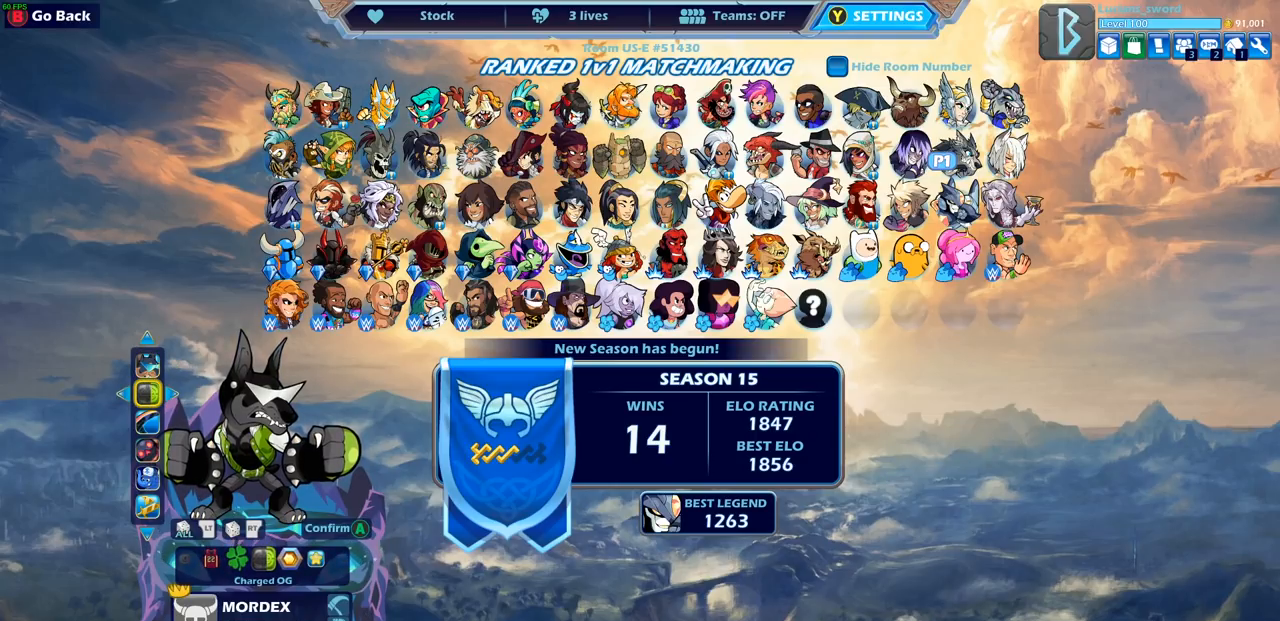
{"buttons": [], "left_stick": "center", "right_stick": "center", "events": [[300, "CROSS", "down"], [500, "CROSS", "up"]]}
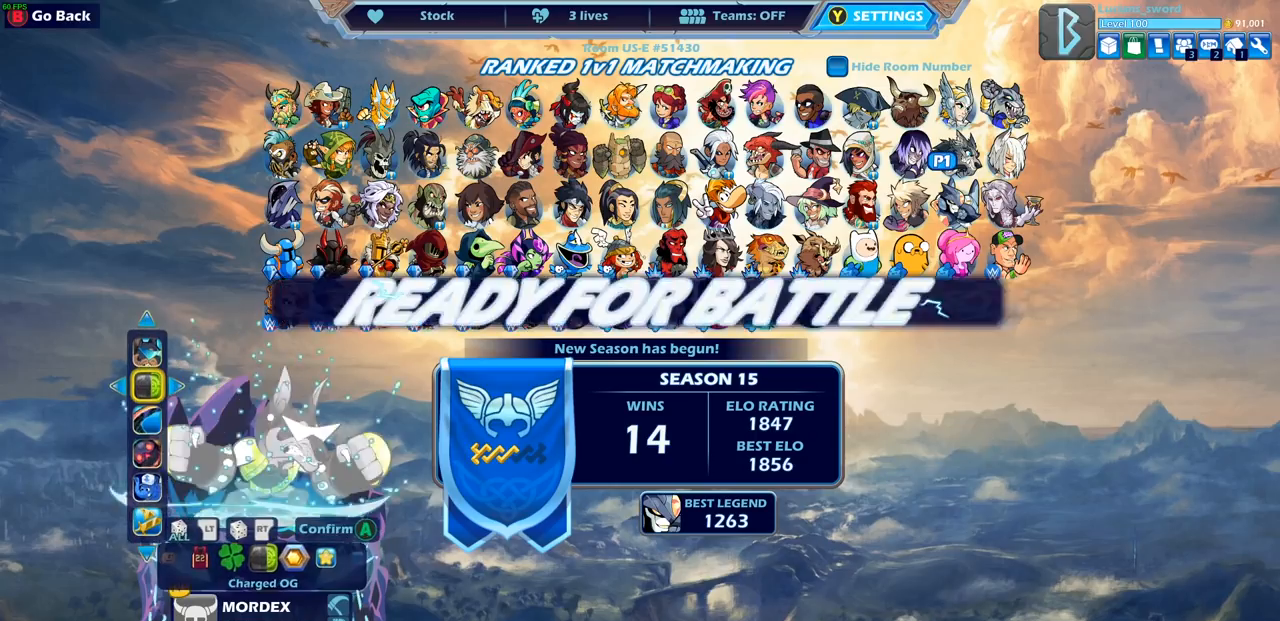
{"buttons": [], "left_stick": "center", "right_stick": "center", "events": []}
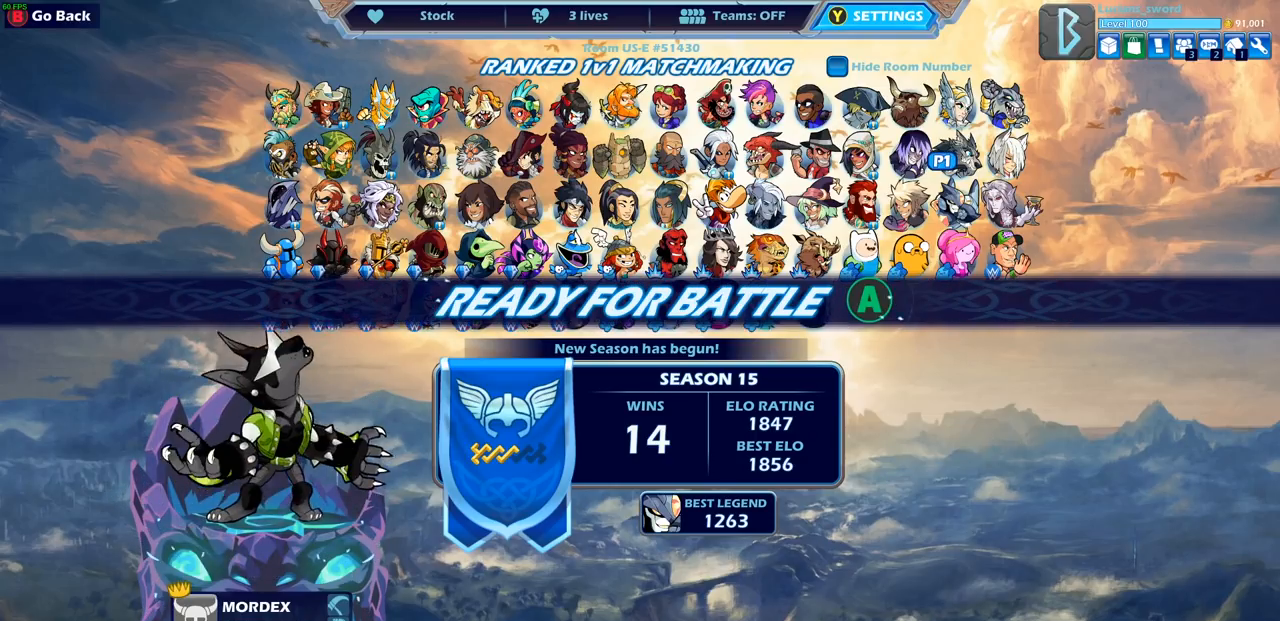
{"buttons": [], "left_stick": "center", "right_stick": "center", "events": [[133, "CROSS", "down"], [300, "CROSS", "up"]]}
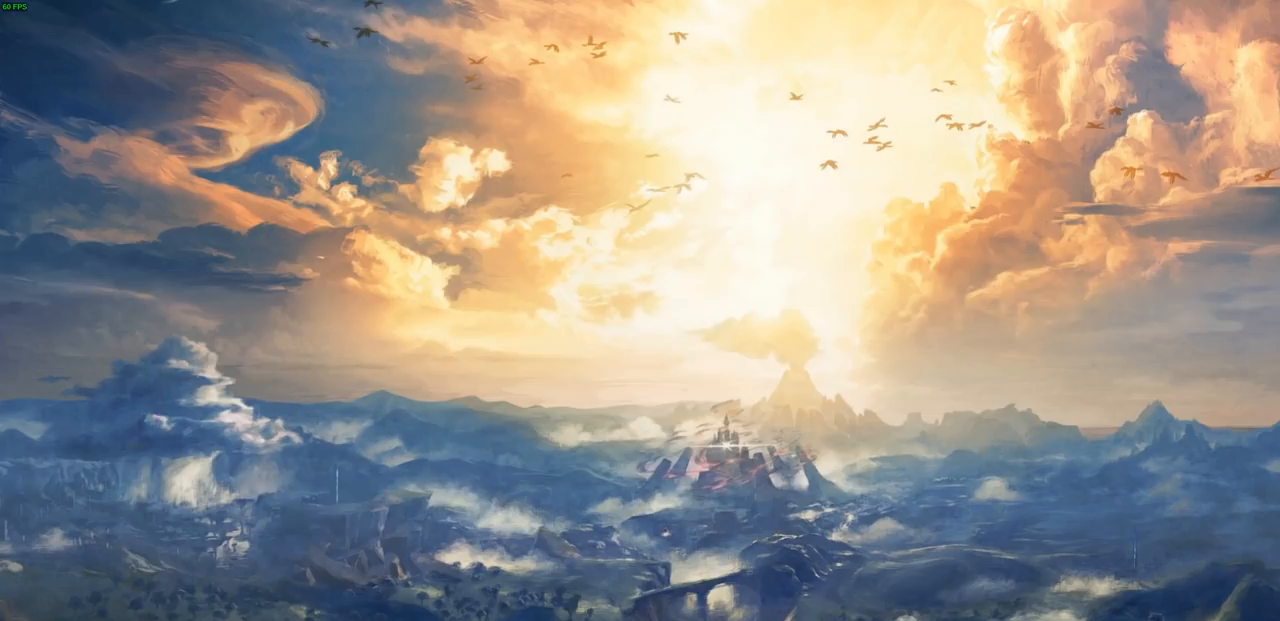
{"buttons": [], "left_stick": "center", "right_stick": "center", "events": []}
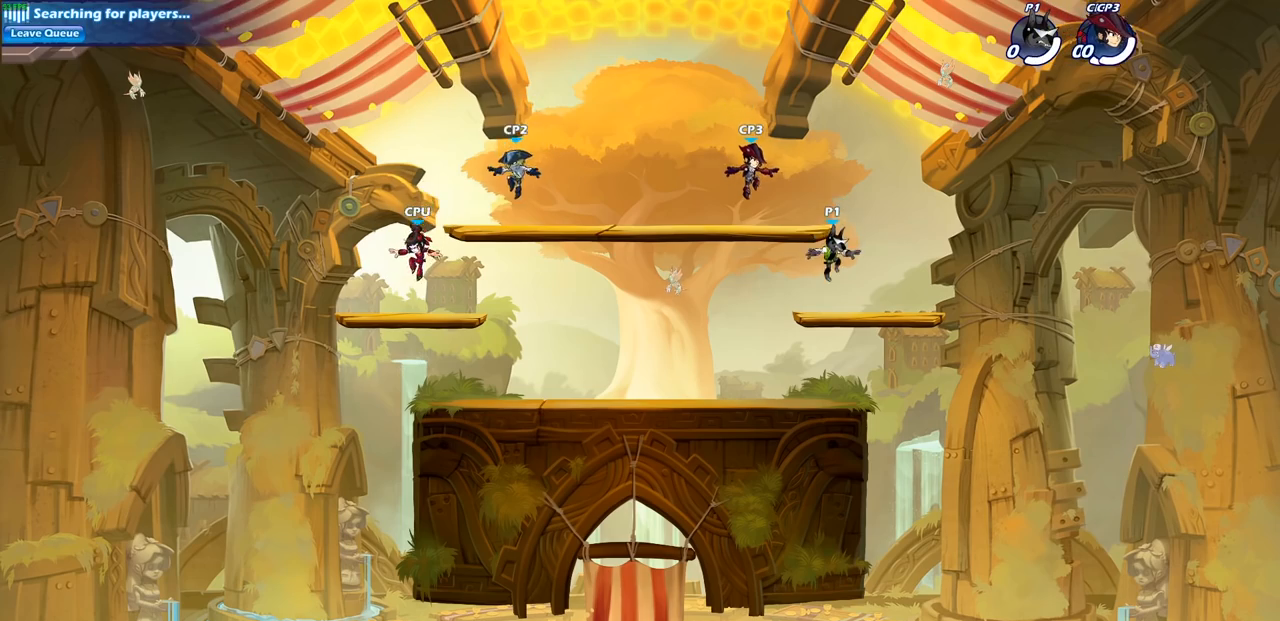
{"buttons": ["R2"], "left_stick": "left", "right_stick": "center", "events": [[300, "left_stick", "left"], [500, "R2", "down"]]}
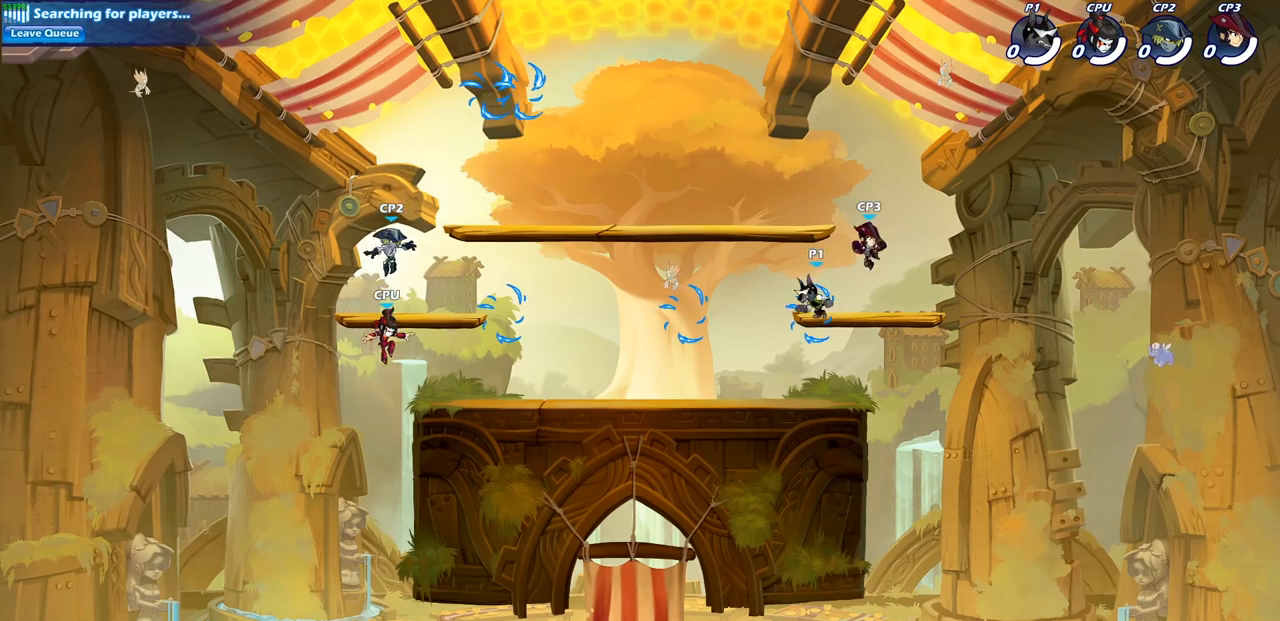
{"buttons": [], "left_stick": "down-right", "right_stick": "center", "events": [[50, "CROSS", "down"], [117, "CROSS", "up"], [150, "R2", "up"], [200, "left_stick", "down"], [267, "left_stick", "down-right"]]}
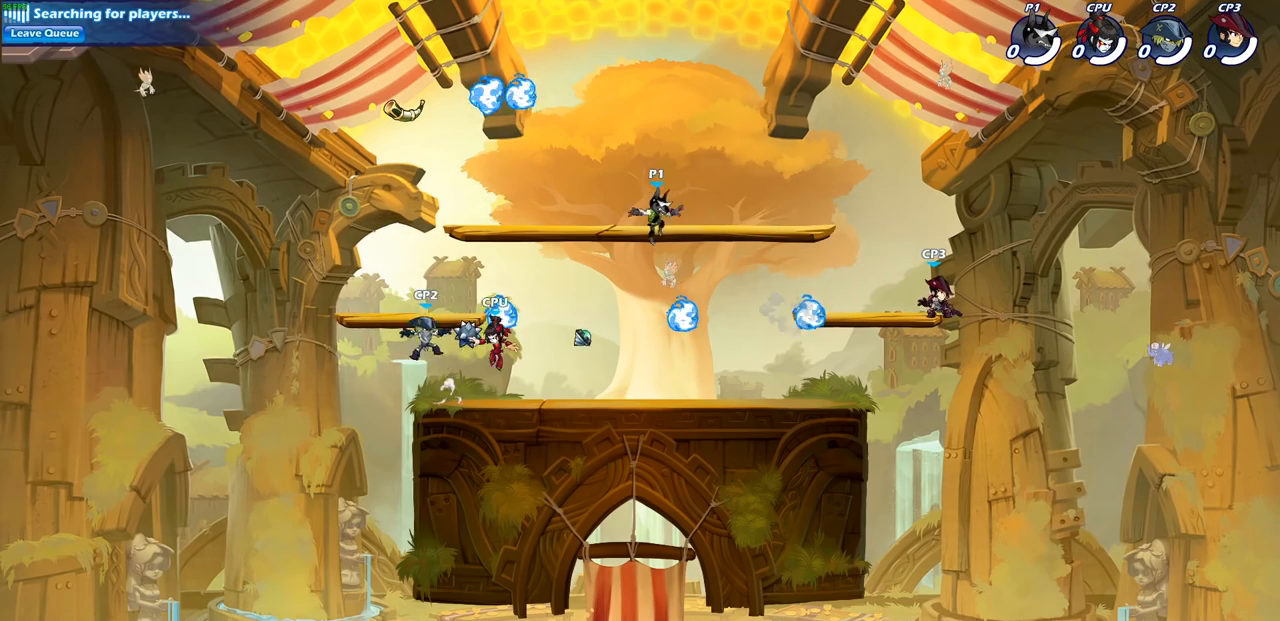
{"buttons": [], "left_stick": "right", "right_stick": "center", "events": [[300, "left_stick", "right"], [400, "R1", "down"], [500, "R1", "up"]]}
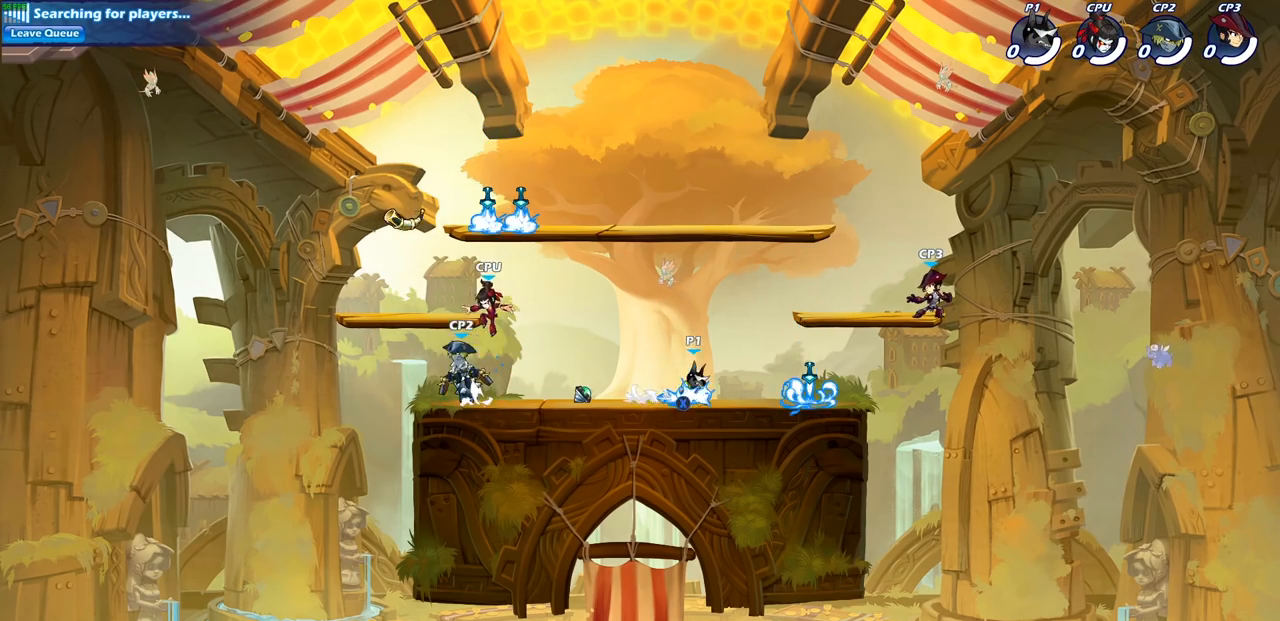
{"buttons": [], "left_stick": "center", "right_stick": "center", "events": [[50, "R2", "down"], [67, "left_stick", "center"], [100, "CIRCLE", "down"], [183, "R2", "up"], [200, "CIRCLE", "up"]]}
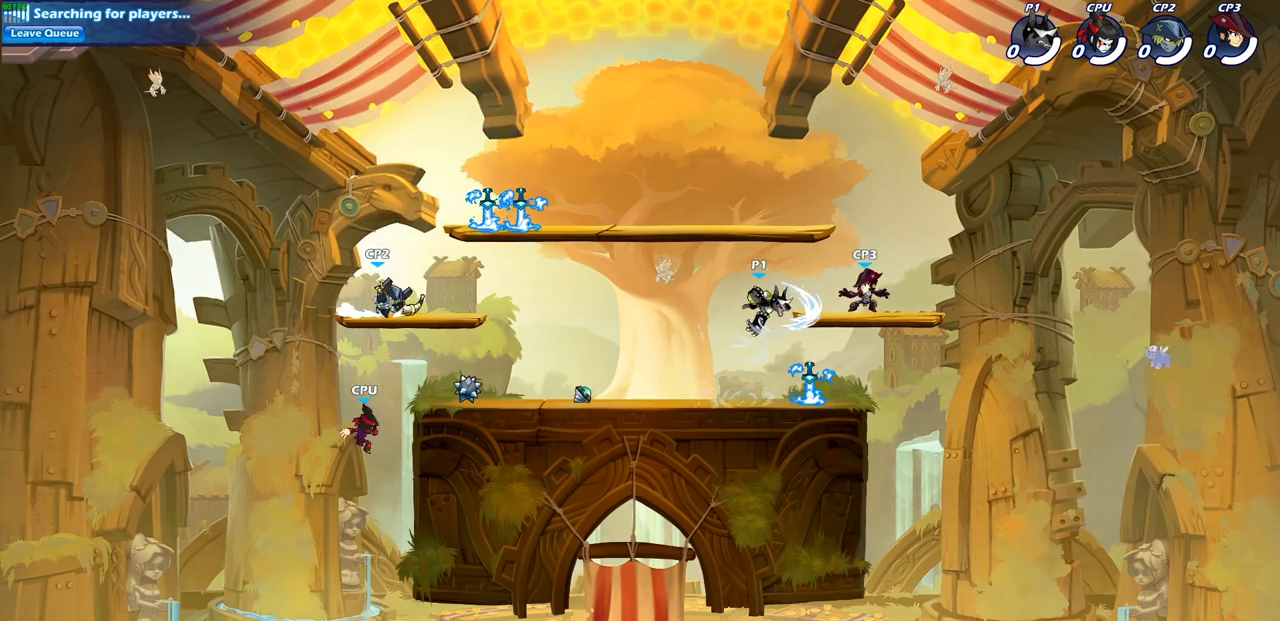
{"buttons": ["SQUARE"], "left_stick": "center", "right_stick": "center", "events": [[333, "left_stick", "left"], [467, "SQUARE", "down"], [483, "left_stick", "center"]]}
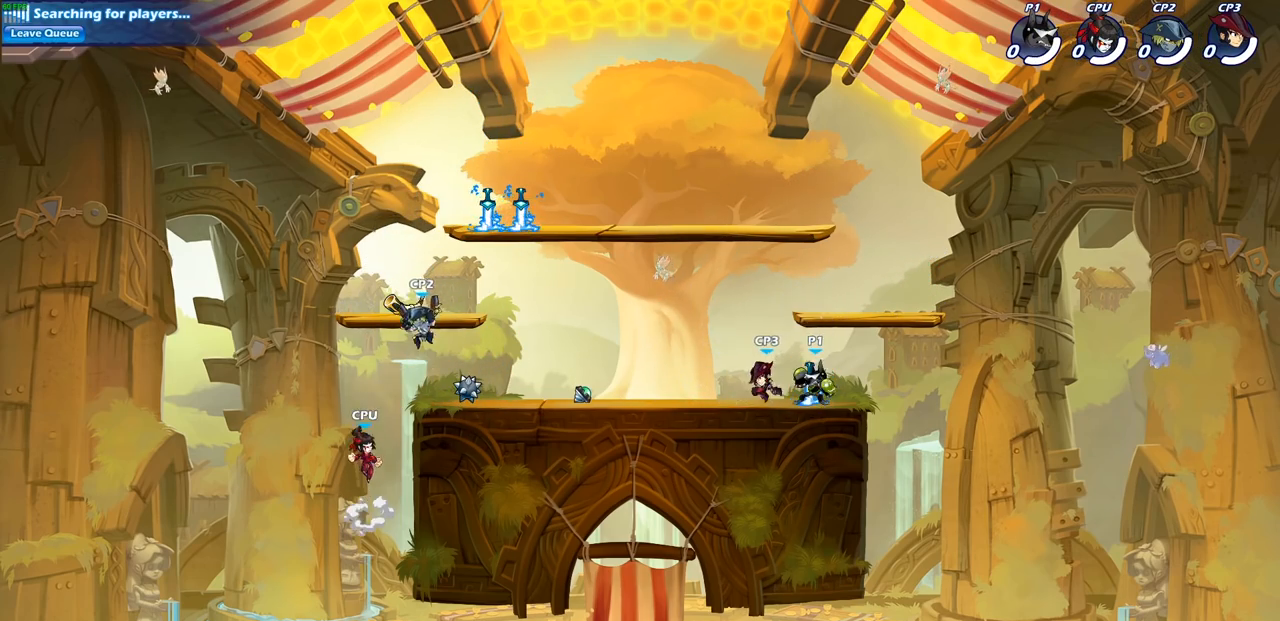
{"buttons": [], "left_stick": "center", "right_stick": "center", "events": [[50, "SQUARE", "up"], [150, "SQUARE", "down"], [250, "SQUARE", "up"], [350, "SQUARE", "down"], [467, "SQUARE", "up"]]}
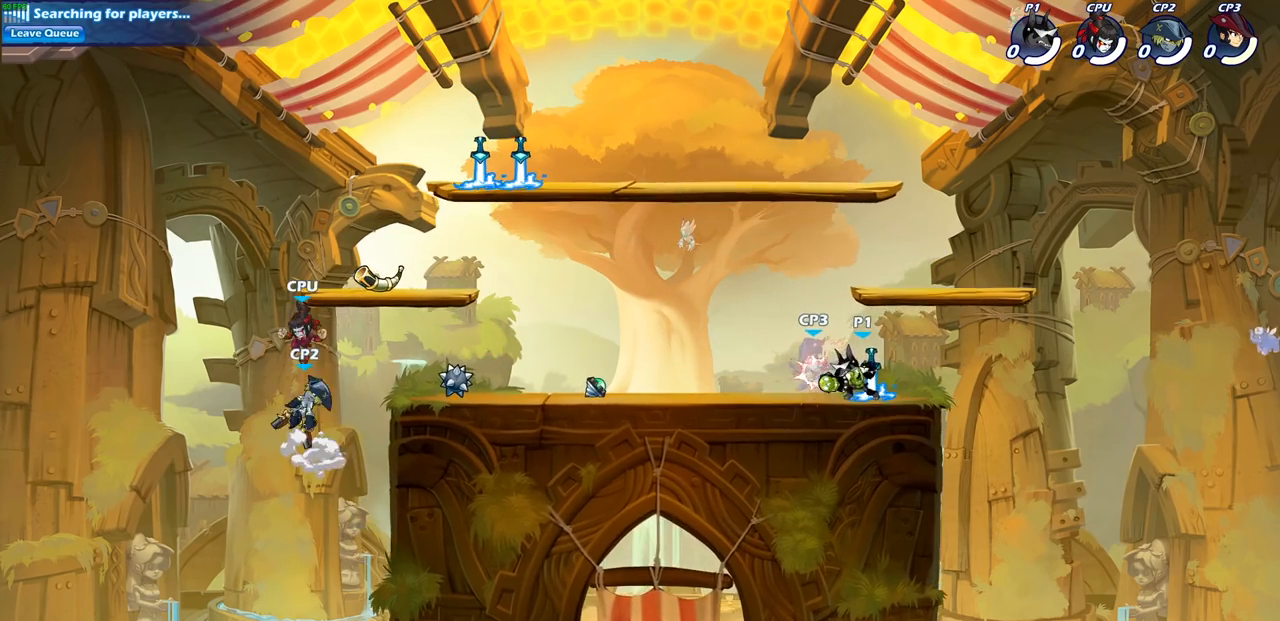
{"buttons": ["SQUARE"], "left_stick": "down", "right_stick": "center", "events": [[50, "SQUARE", "down"], [200, "SQUARE", "up"], [433, "left_stick", "down"], [483, "SQUARE", "down"]]}
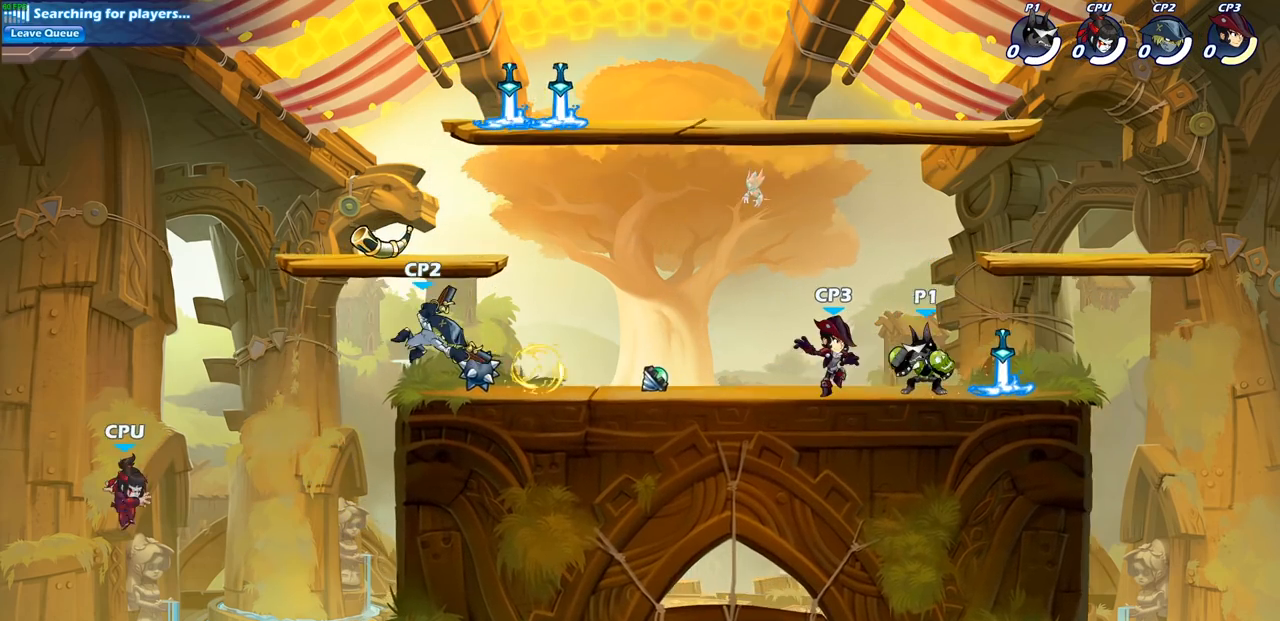
{"buttons": ["SQUARE"], "left_stick": "left", "right_stick": "center", "events": [[117, "SQUARE", "up"], [167, "left_stick", "center"], [400, "left_stick", "left"], [450, "SQUARE", "down"]]}
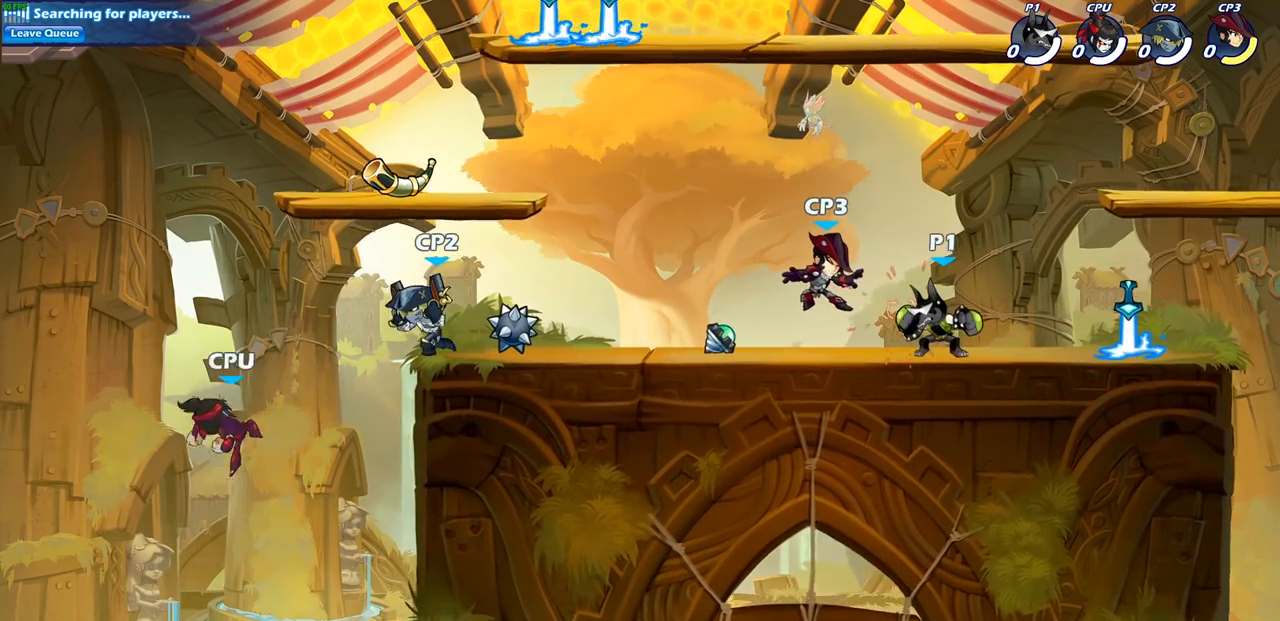
{"buttons": ["SQUARE"], "left_stick": "center", "right_stick": "center", "events": [[67, "SQUARE", "up"], [67, "left_stick", "center"], [417, "SQUARE", "down"]]}
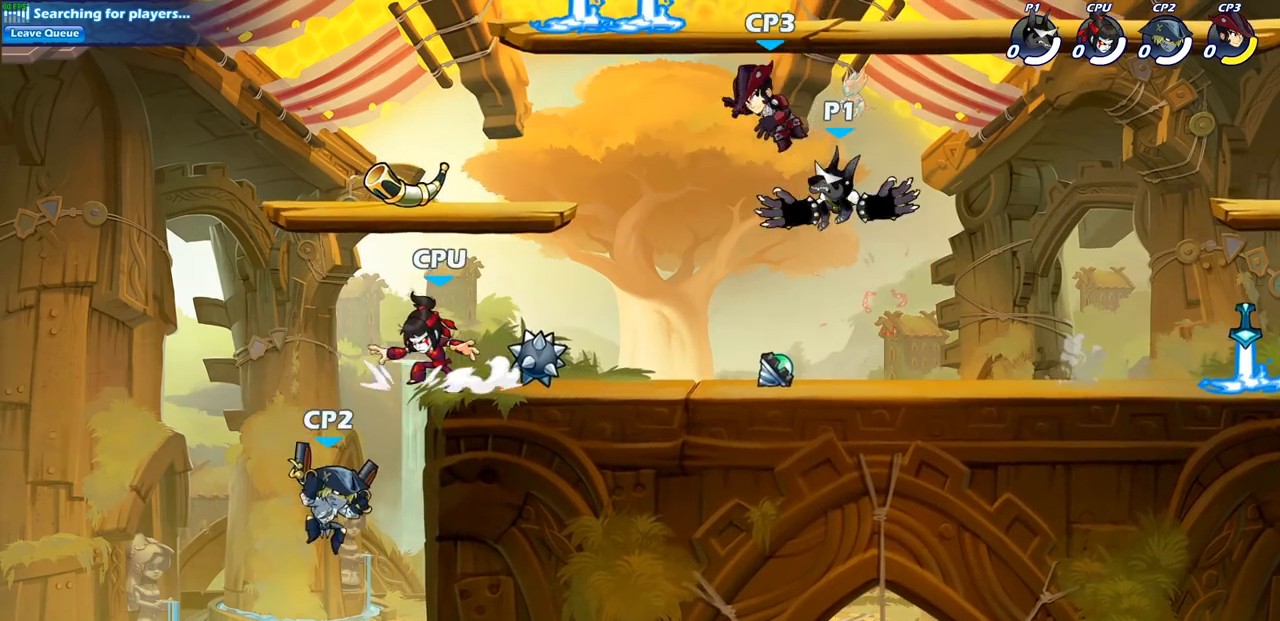
{"buttons": [], "left_stick": "center", "right_stick": "center", "events": [[33, "SQUARE", "up"]]}
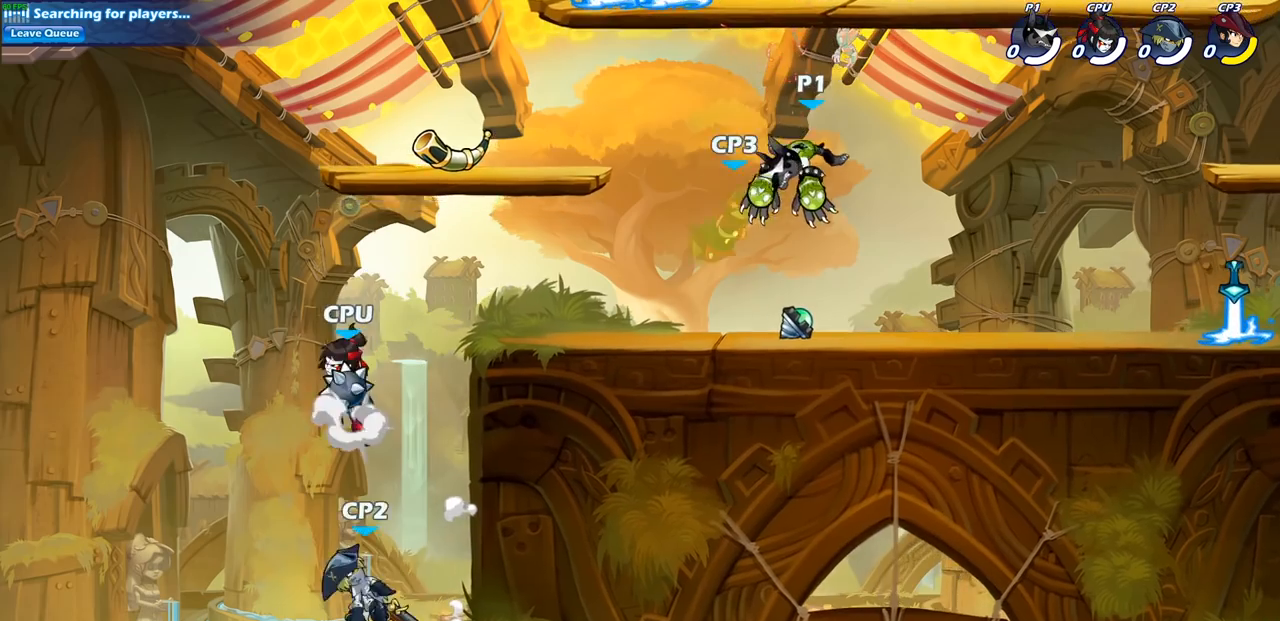
{"buttons": [], "left_stick": "center", "right_stick": "center", "events": [[67, "R2", "down"], [67, "left_stick", "down"], [100, "SQUARE", "down"], [233, "R2", "up"], [233, "SQUARE", "up"], [267, "left_stick", "center"]]}
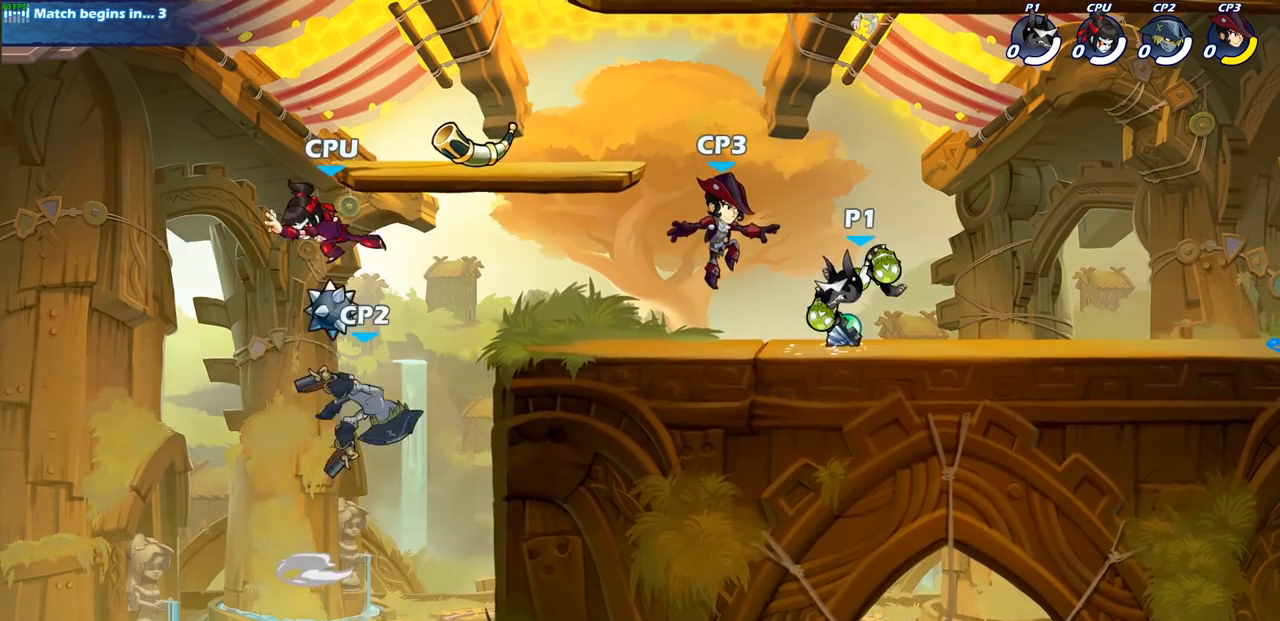
{"buttons": [], "left_stick": "center", "right_stick": "center", "events": [[383, "SQUARE", "down"], [467, "SQUARE", "up"]]}
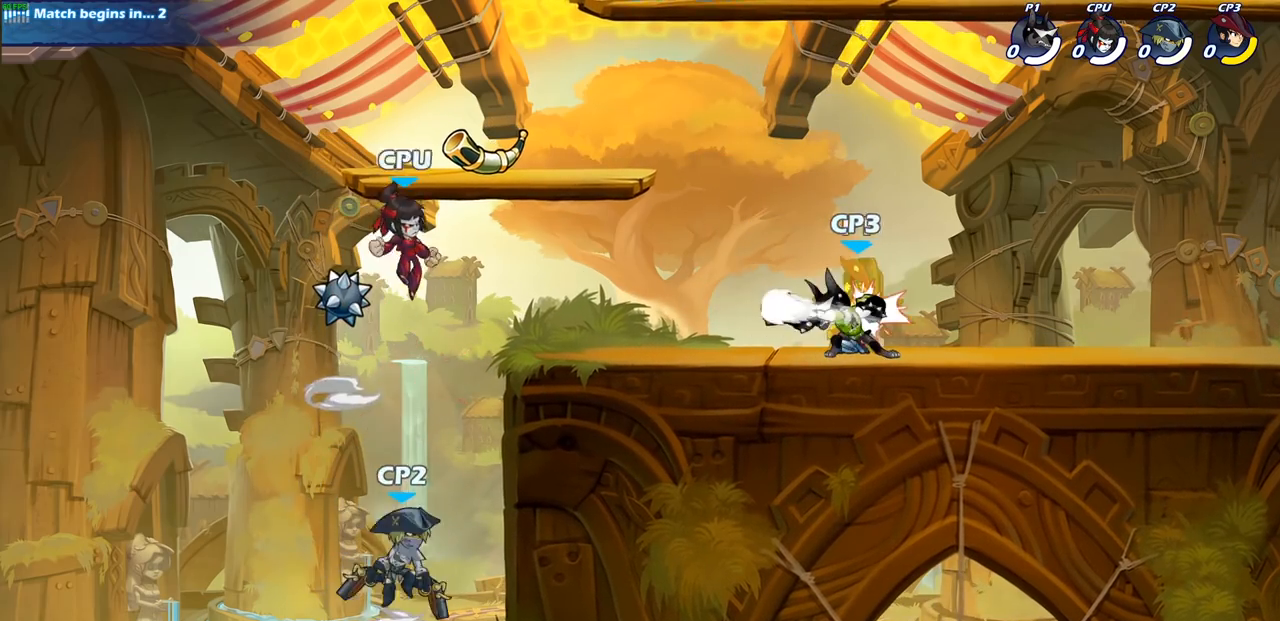
{"buttons": ["SQUARE"], "left_stick": "center", "right_stick": "center", "events": [[50, "SQUARE", "down"], [167, "SQUARE", "up"], [267, "SQUARE", "down"], [383, "SQUARE", "up"], [467, "SQUARE", "down"]]}
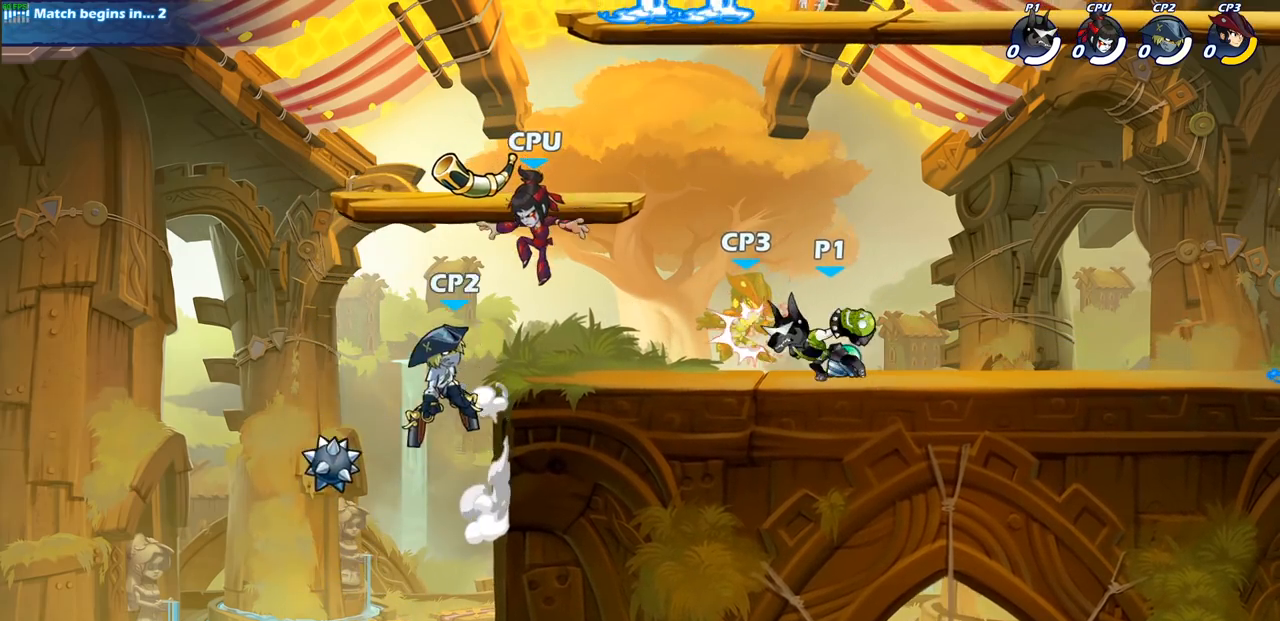
{"buttons": ["SQUARE"], "left_stick": "left", "right_stick": "center", "events": [[67, "SQUARE", "up"], [333, "left_stick", "left"], [433, "SQUARE", "down"]]}
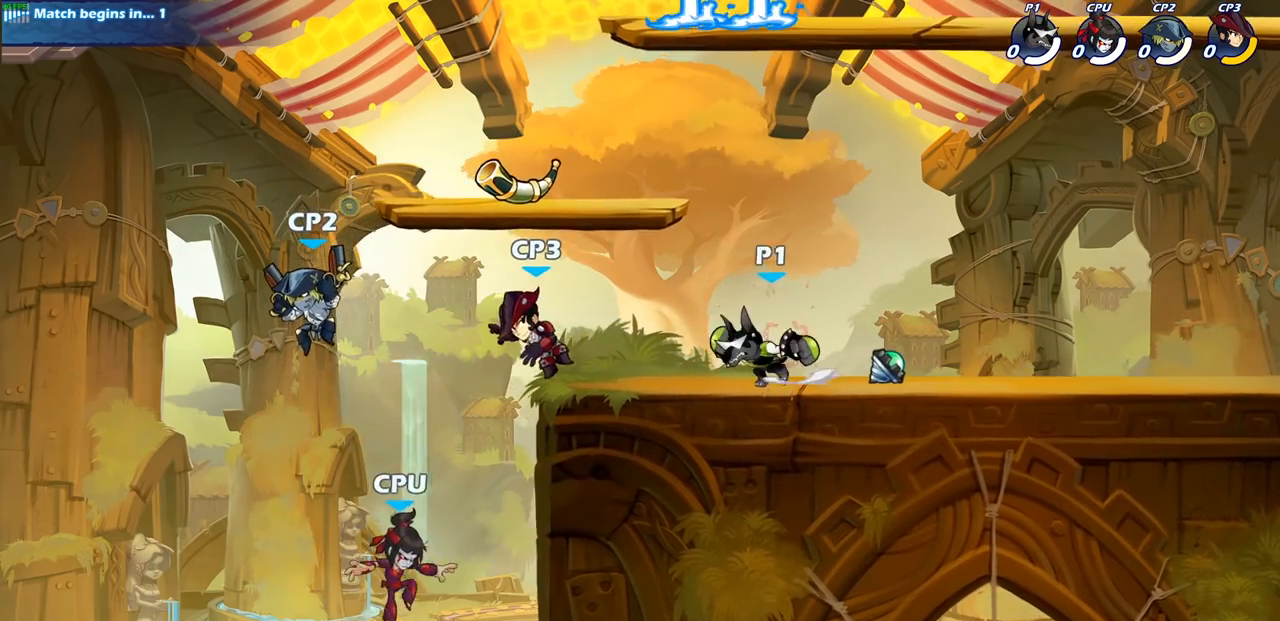
{"buttons": [], "left_stick": "down-left", "right_stick": "center", "events": [[100, "SQUARE", "up"], [267, "left_stick", "center"], [500, "left_stick", "down-left"]]}
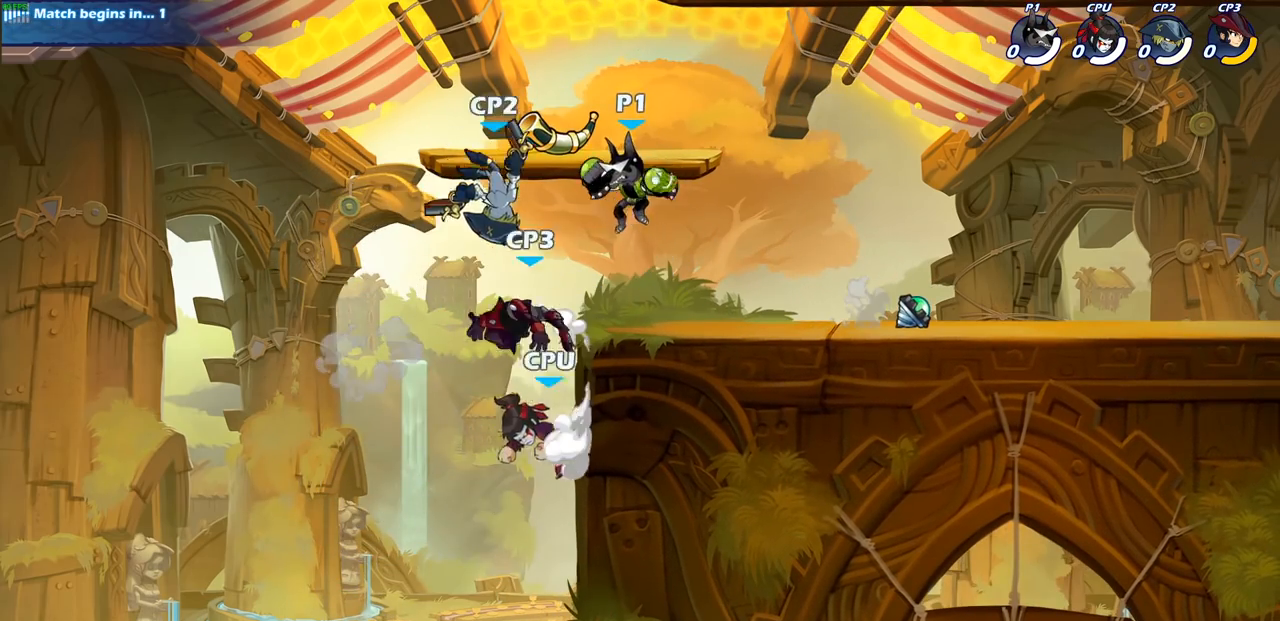
{"buttons": [], "left_stick": "center", "right_stick": "center", "events": [[50, "SQUARE", "down"], [150, "SQUARE", "up"], [200, "left_stick", "center"]]}
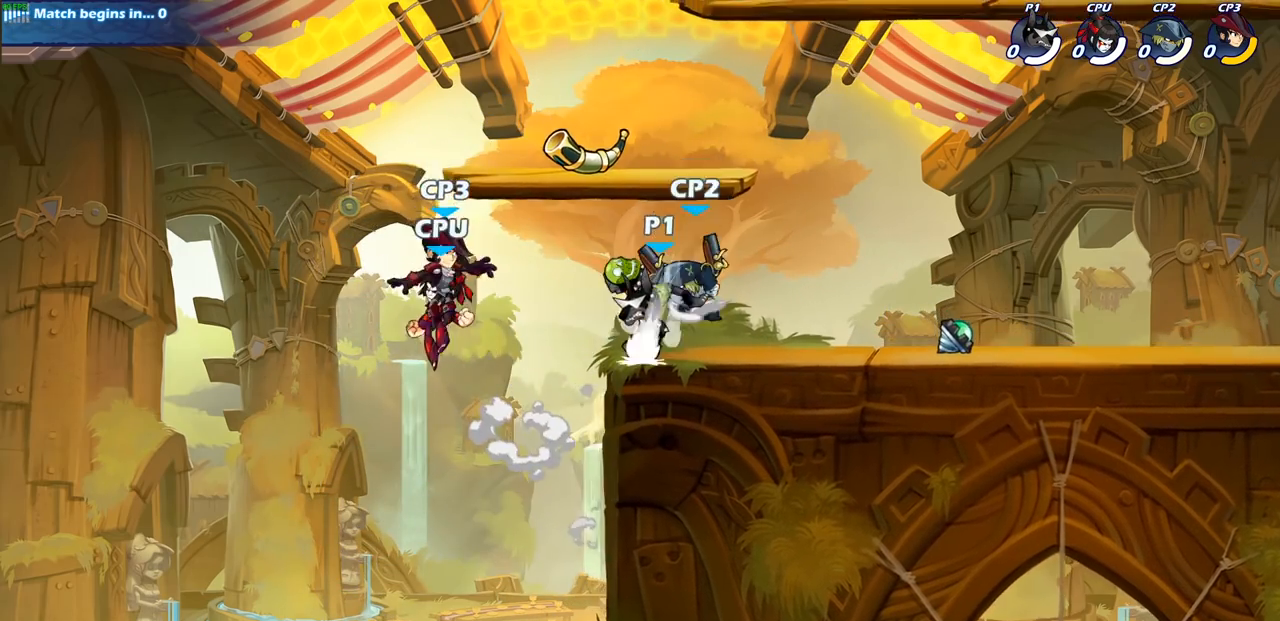
{"buttons": ["SQUARE"], "left_stick": "center", "right_stick": "center", "events": [[450, "SQUARE", "down"]]}
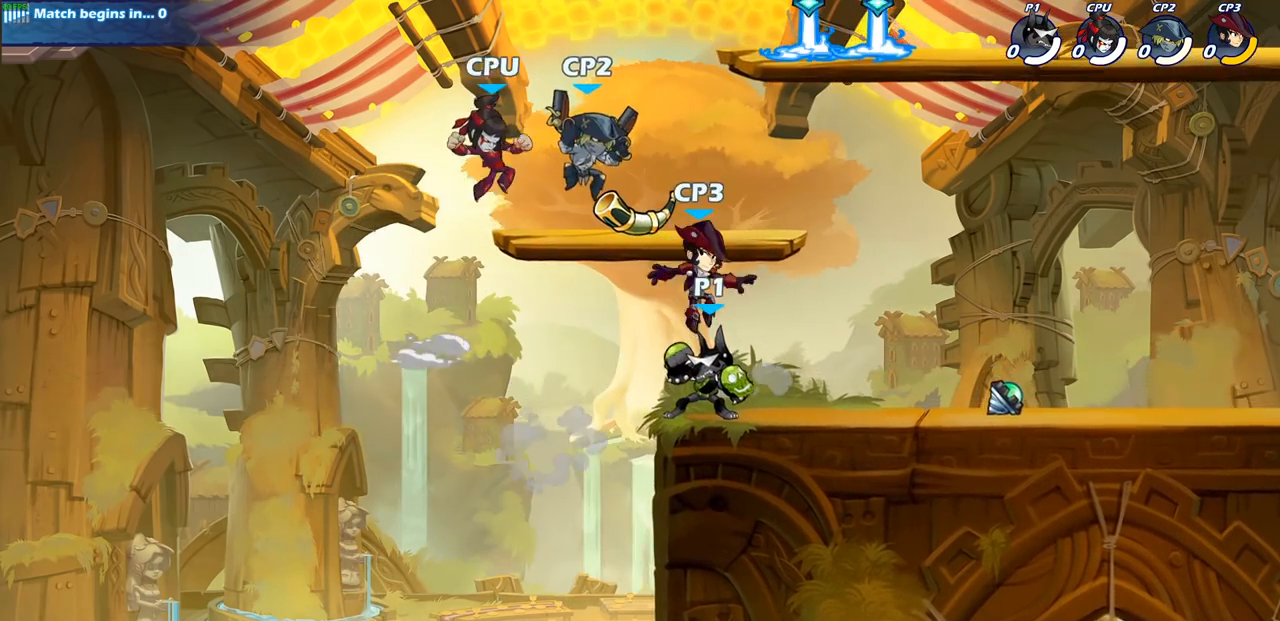
{"buttons": [], "left_stick": "center", "right_stick": "center", "events": [[83, "SQUARE", "up"]]}